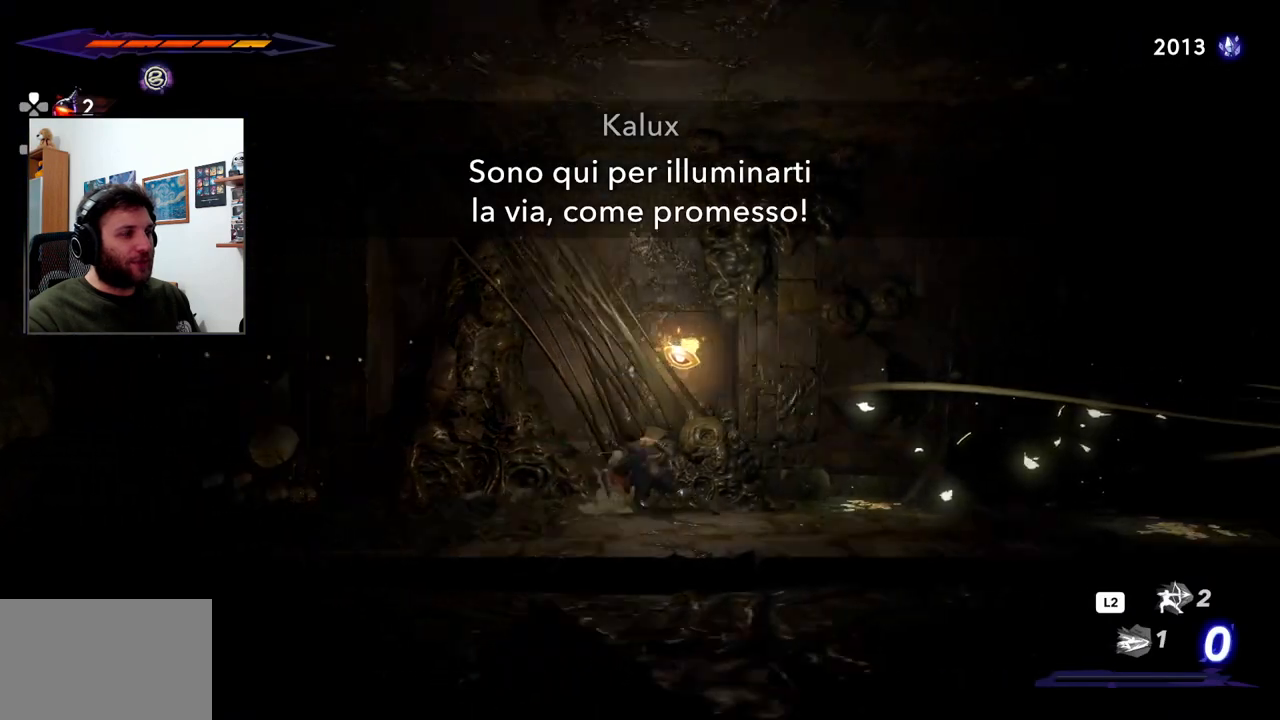
Gameplay with a controller (PlayStation layout); each line is a JSON object with the inputs held at the frame after it. "events" lists button and stick changes between this image and that frame as [ms after this image, input, new state], when the widget could be followed in between.
{"buttons": ["R2"], "left_stick": "right", "right_stick": "center", "events": []}
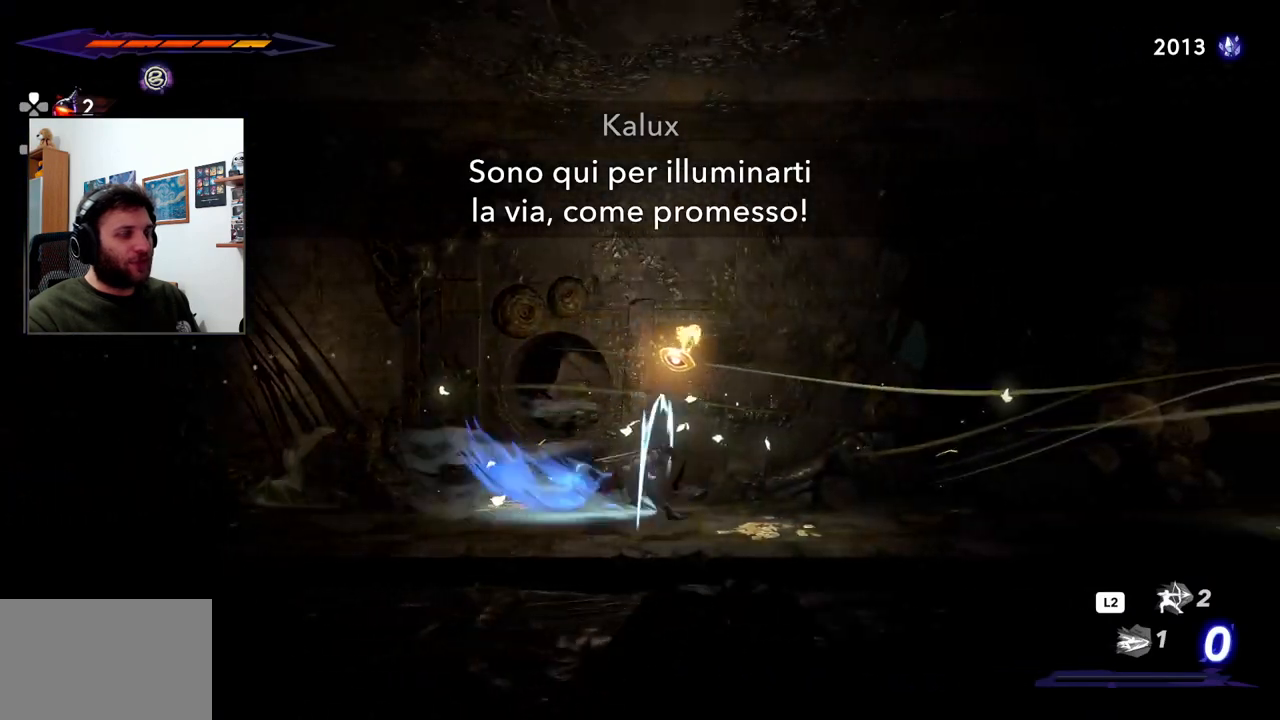
{"buttons": ["R2"], "left_stick": "right", "right_stick": "center", "events": []}
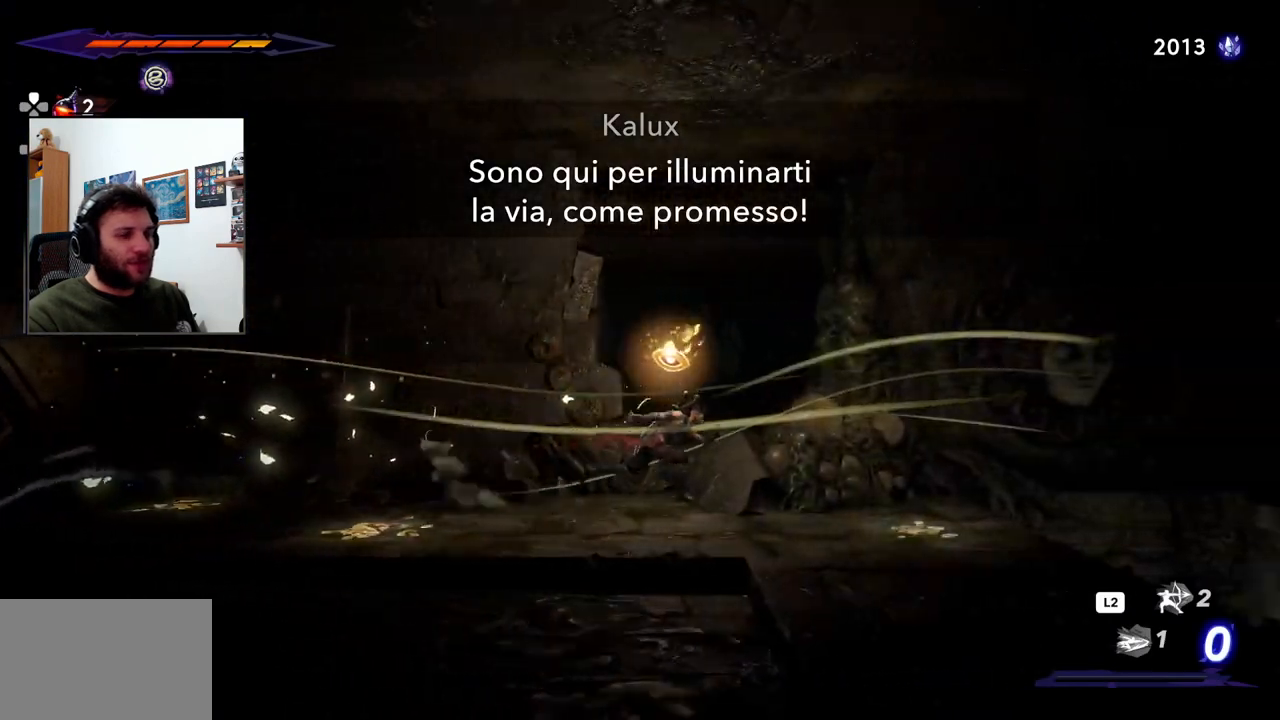
{"buttons": ["R2"], "left_stick": "right", "right_stick": "center", "events": []}
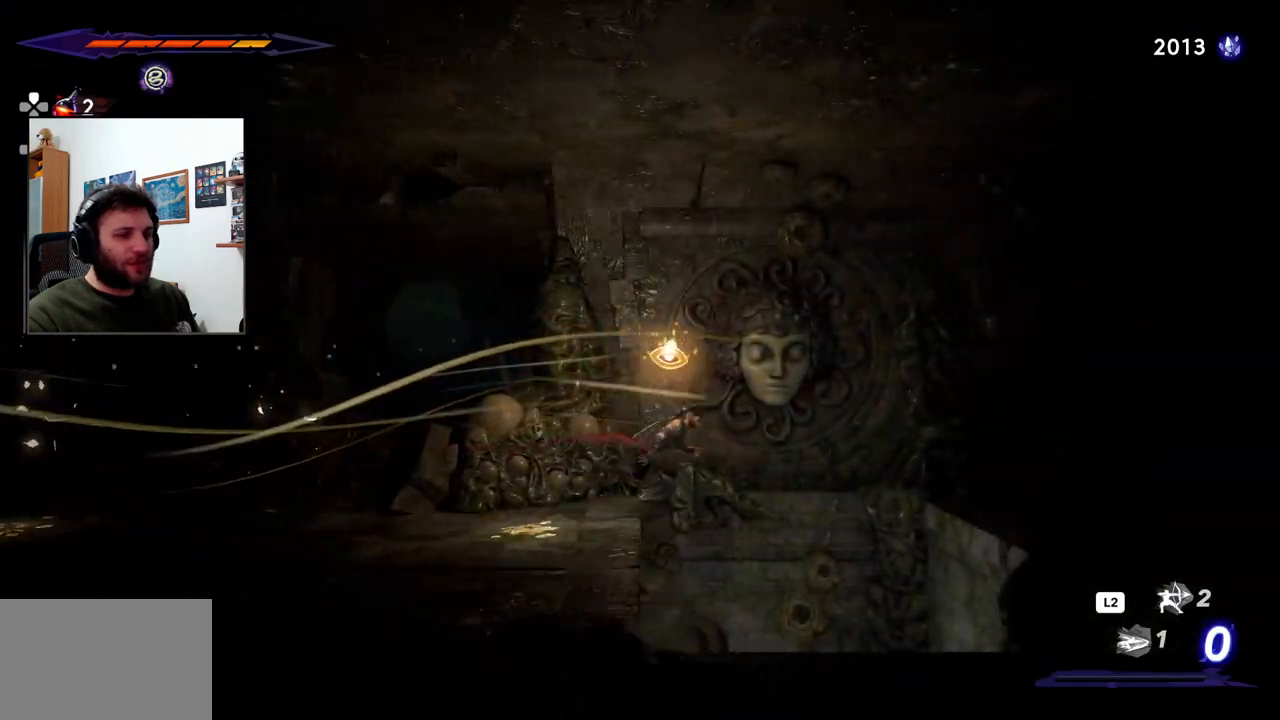
{"buttons": [], "left_stick": "center", "right_stick": "center", "events": [[450, "left_stick", "center"], [467, "R2", "up"]]}
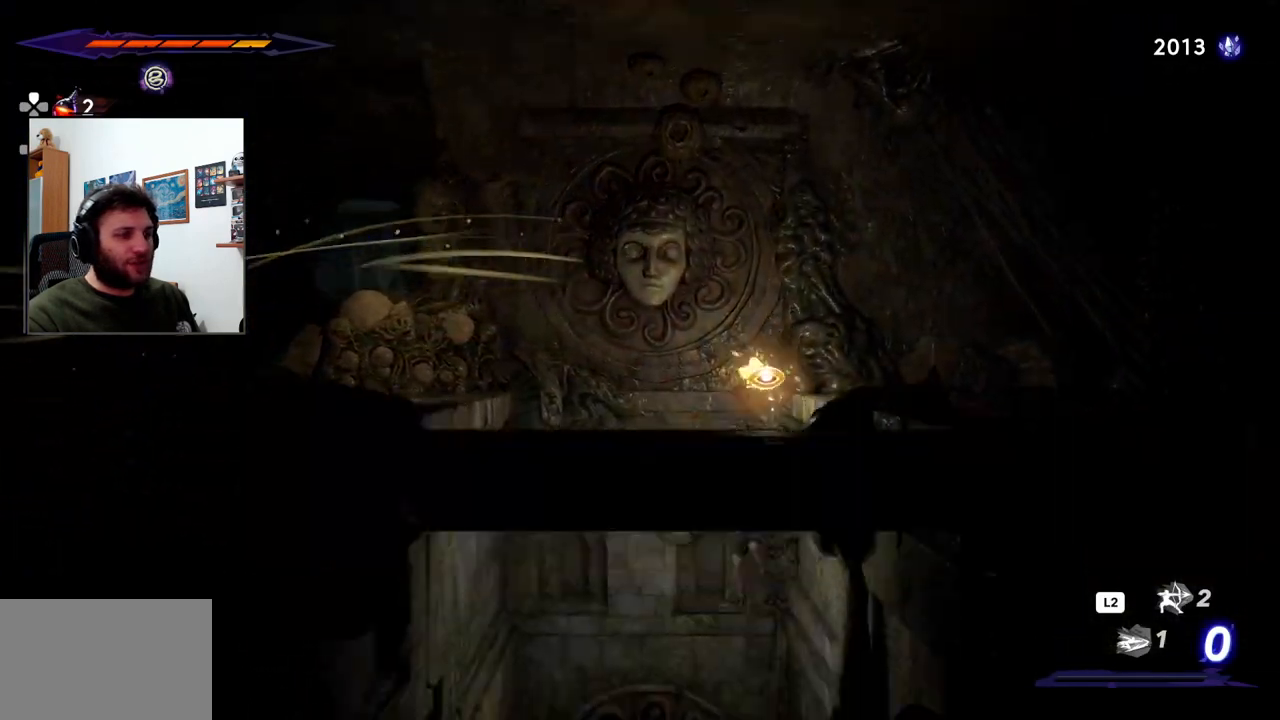
{"buttons": [], "left_stick": "right", "right_stick": "center", "events": [[17, "left_stick", "left"], [433, "left_stick", "right"]]}
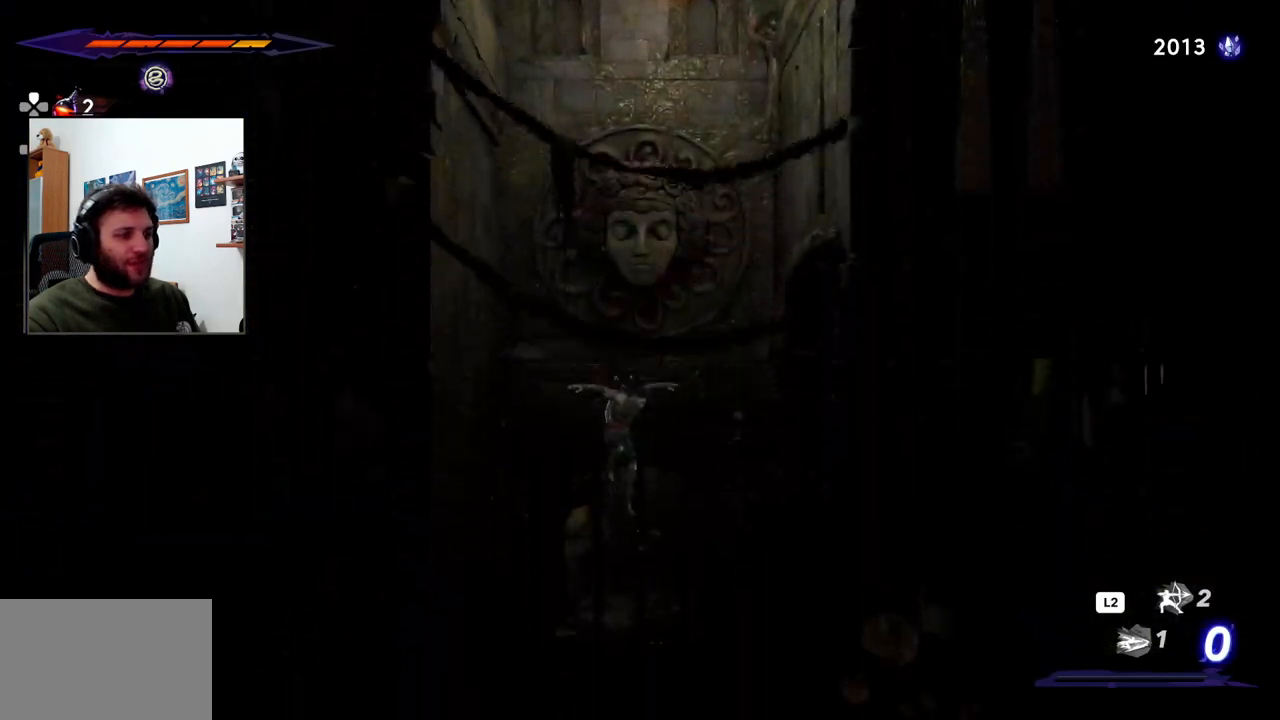
{"buttons": [], "left_stick": "right", "right_stick": "center", "events": [[233, "left_stick", "center"], [367, "left_stick", "right"]]}
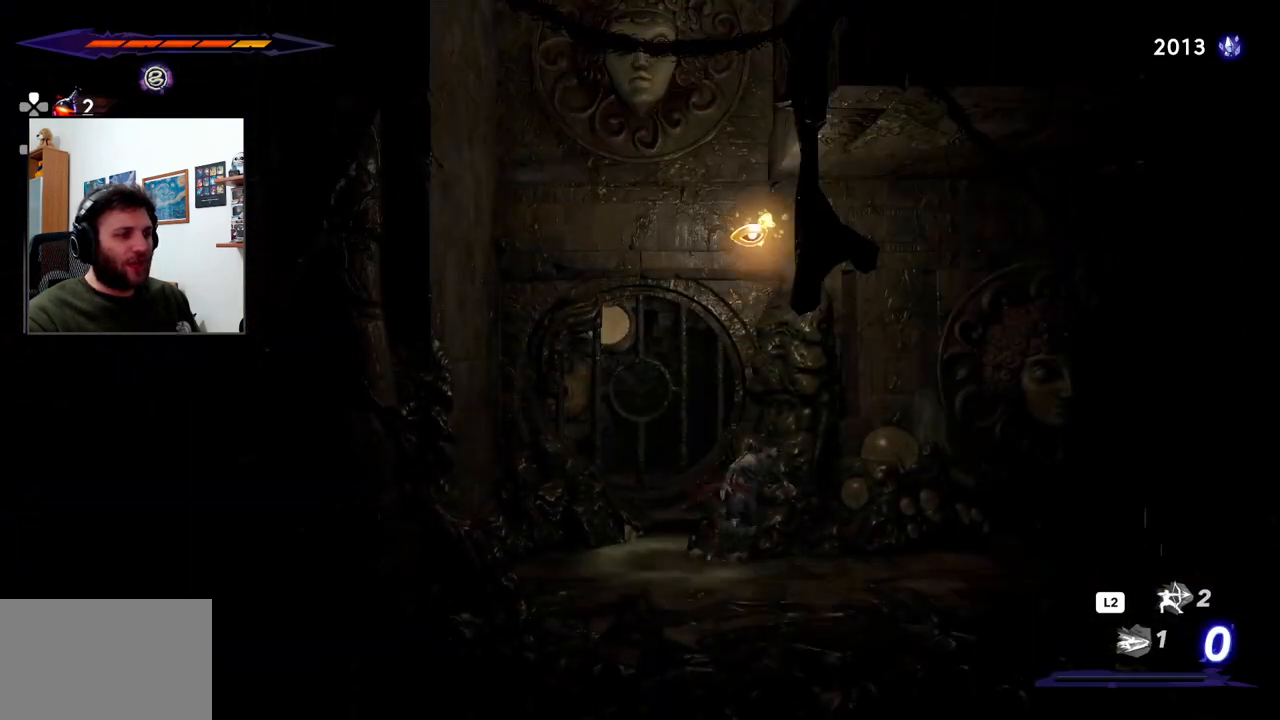
{"buttons": ["R2"], "left_stick": "right", "right_stick": "center", "events": [[350, "R2", "down"]]}
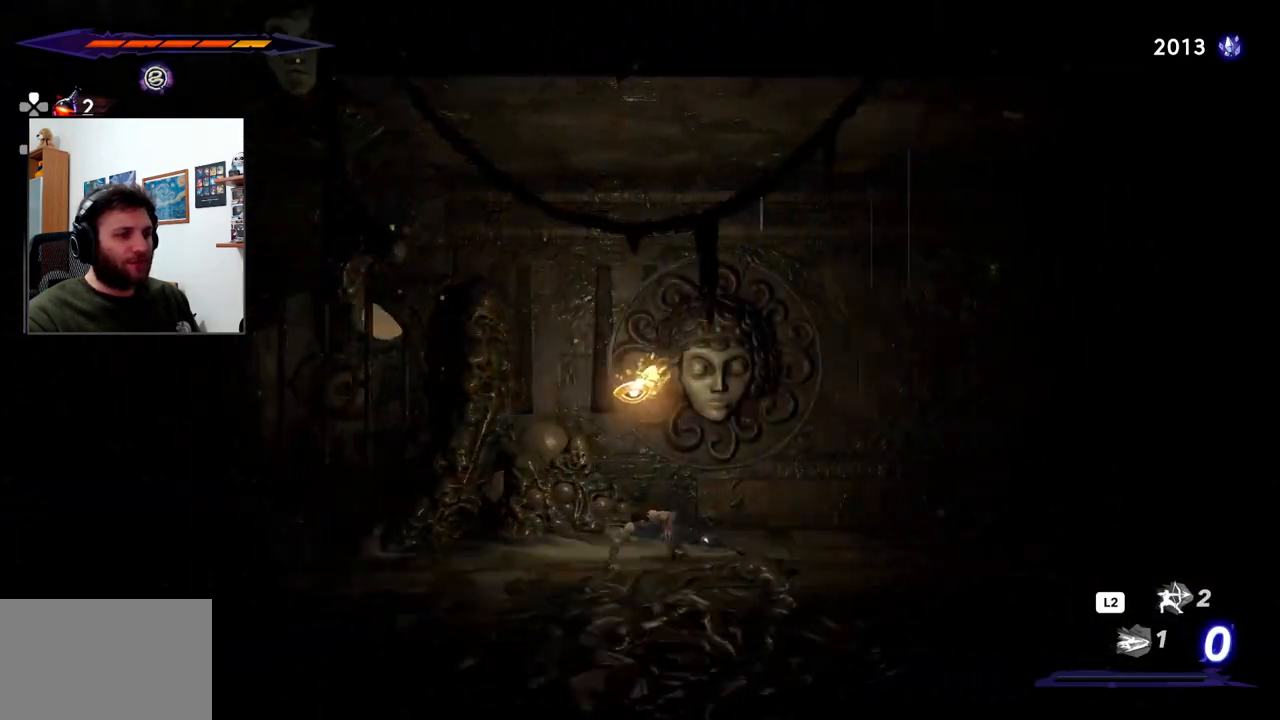
{"buttons": ["R2"], "left_stick": "right", "right_stick": "center", "events": []}
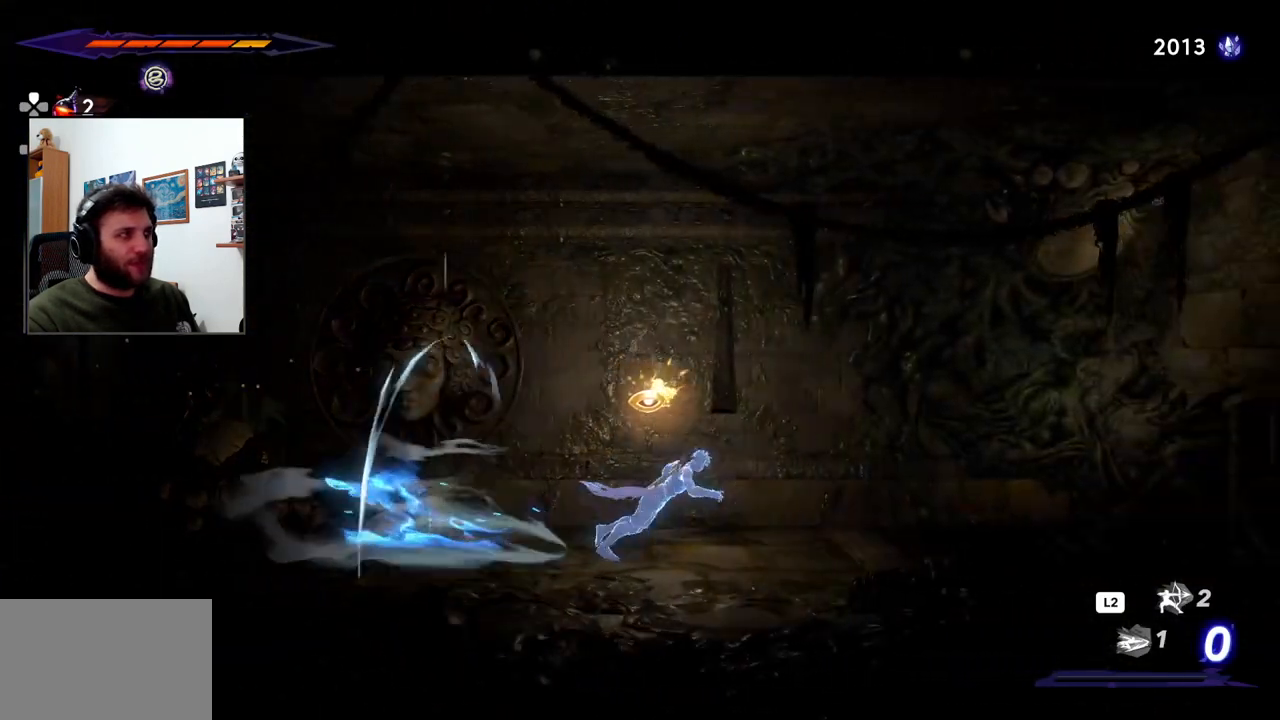
{"buttons": ["R2"], "left_stick": "right", "right_stick": "center", "events": []}
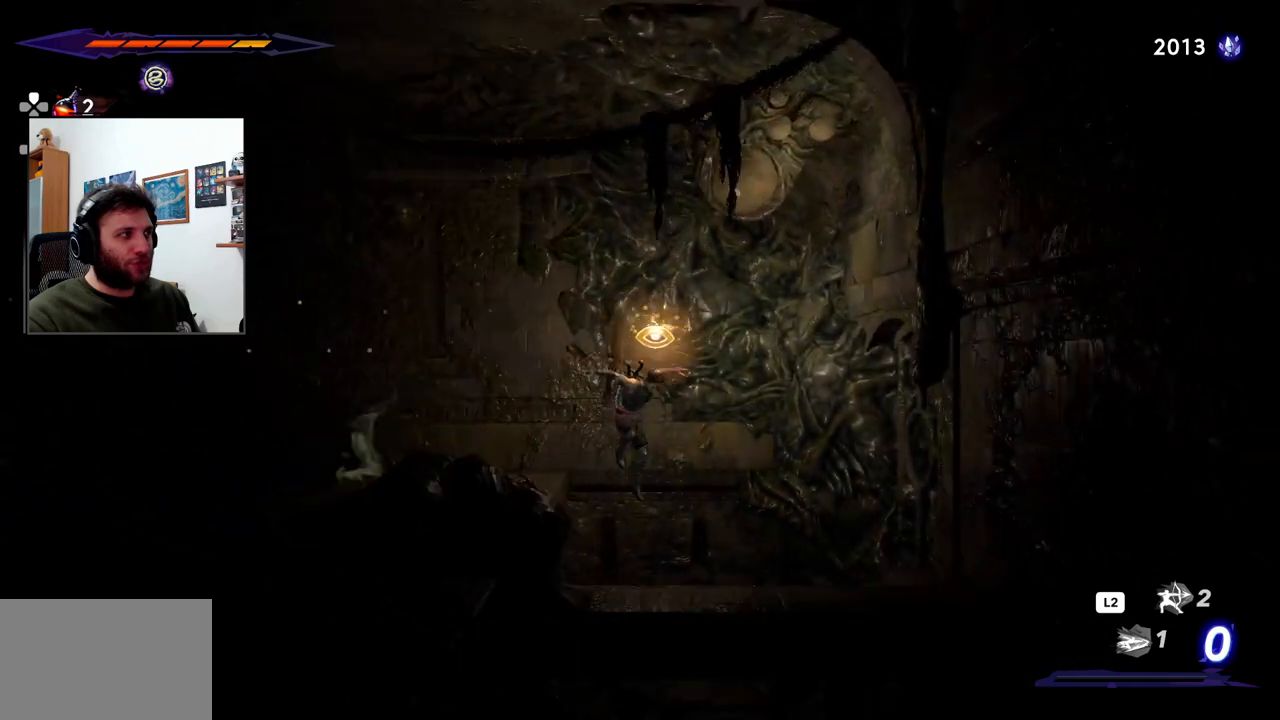
{"buttons": [], "left_stick": "left", "right_stick": "center", "events": [[450, "left_stick", "center"], [483, "R2", "up"], [500, "left_stick", "left"]]}
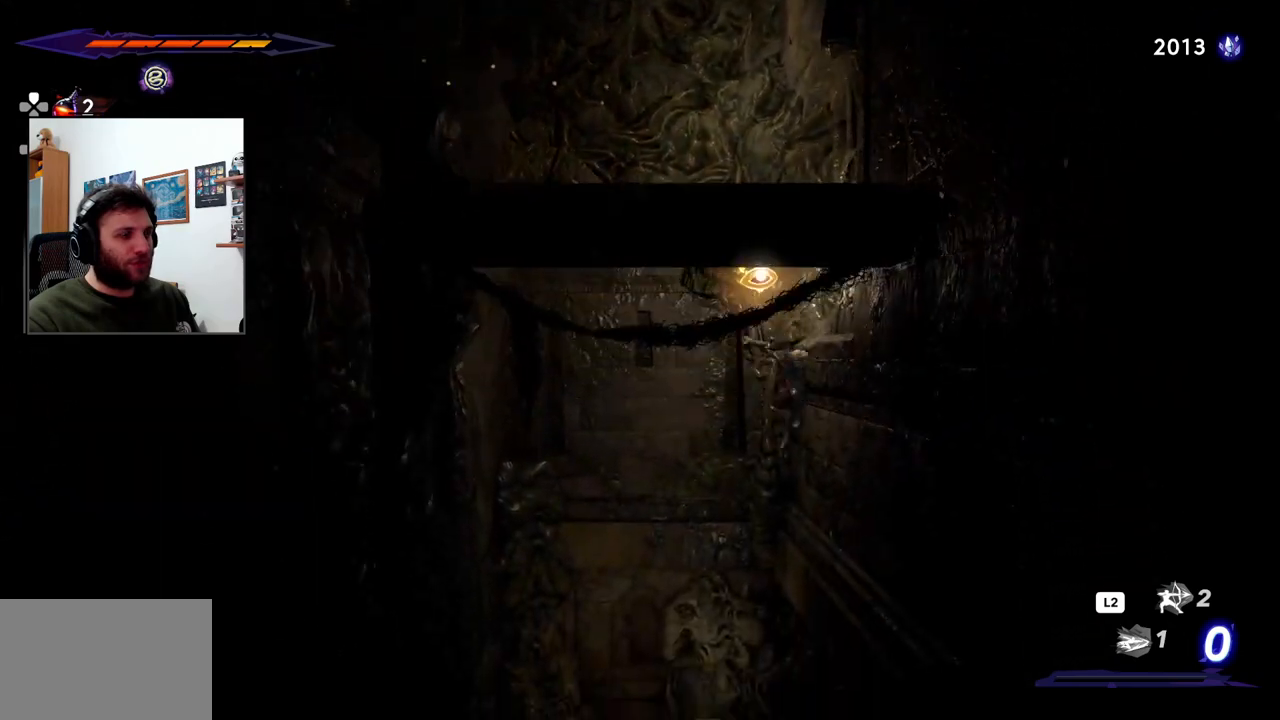
{"buttons": [], "left_stick": "center", "right_stick": "center", "events": [[483, "left_stick", "center"]]}
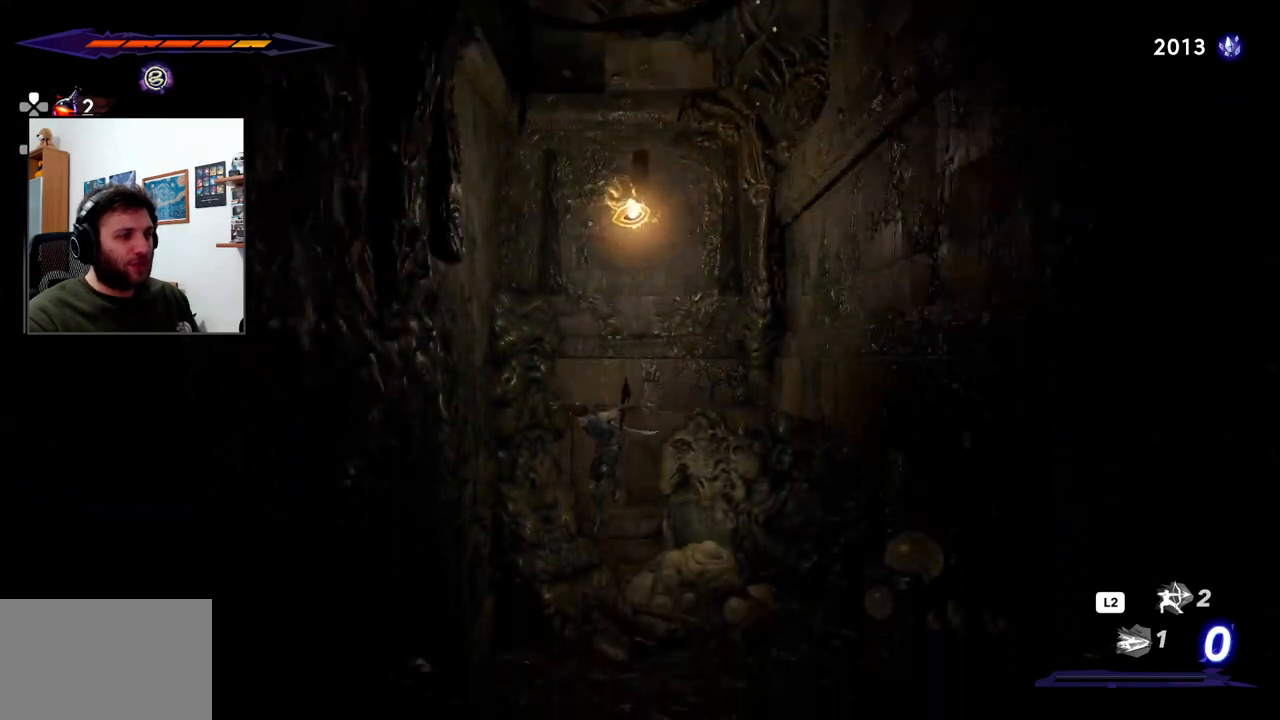
{"buttons": ["R2"], "left_stick": "right", "right_stick": "center", "events": [[33, "left_stick", "right"], [167, "R2", "down"]]}
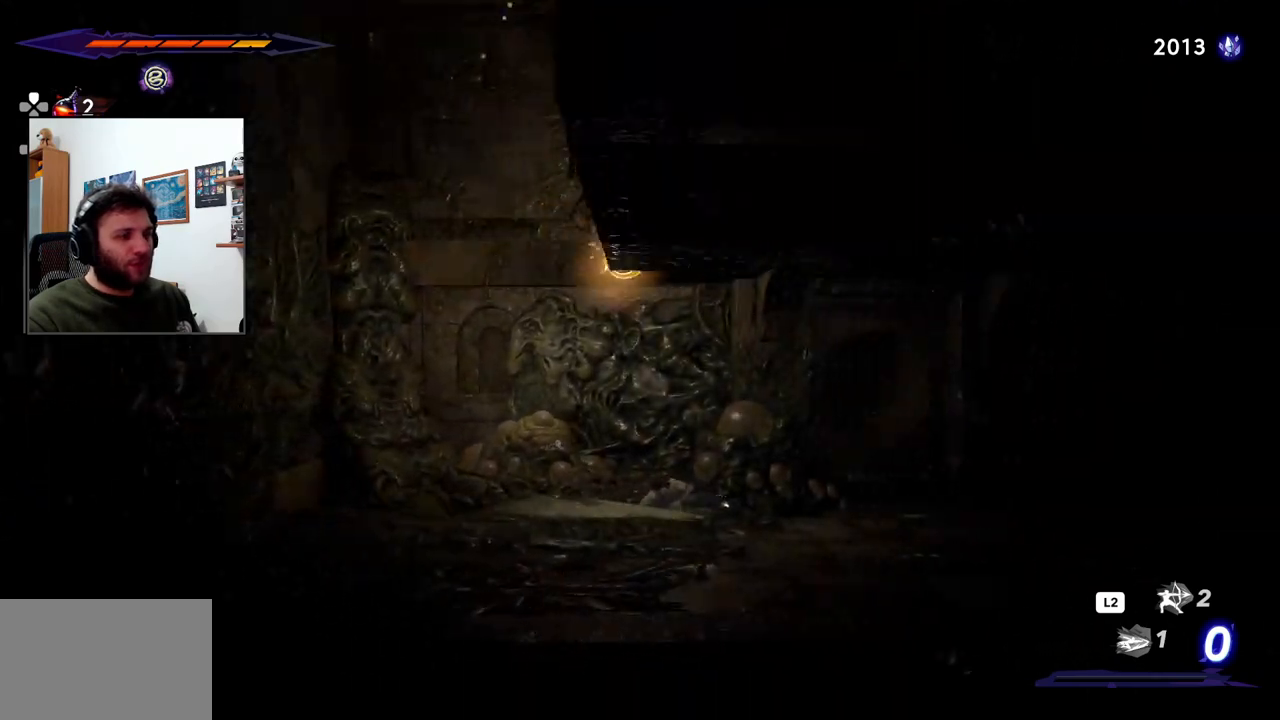
{"buttons": ["R2"], "left_stick": "right", "right_stick": "center", "events": []}
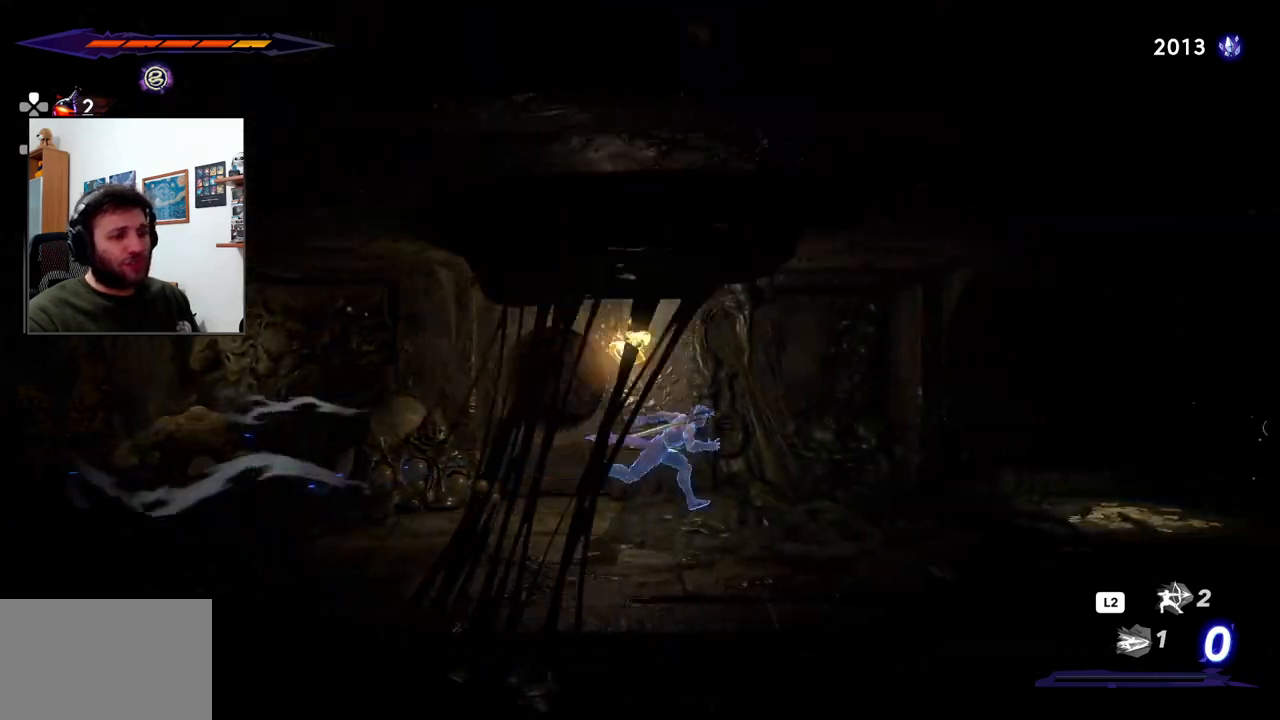
{"buttons": ["R2"], "left_stick": "right", "right_stick": "center", "events": []}
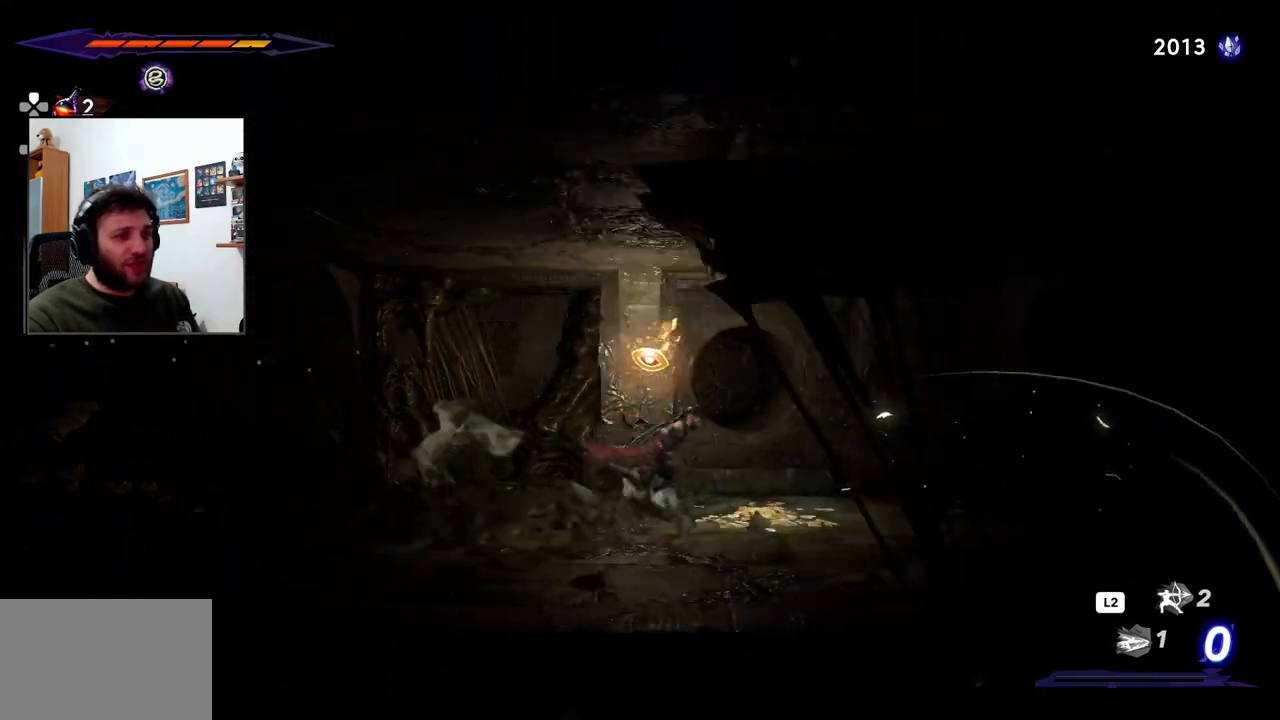
{"buttons": ["R2"], "left_stick": "right", "right_stick": "center", "events": []}
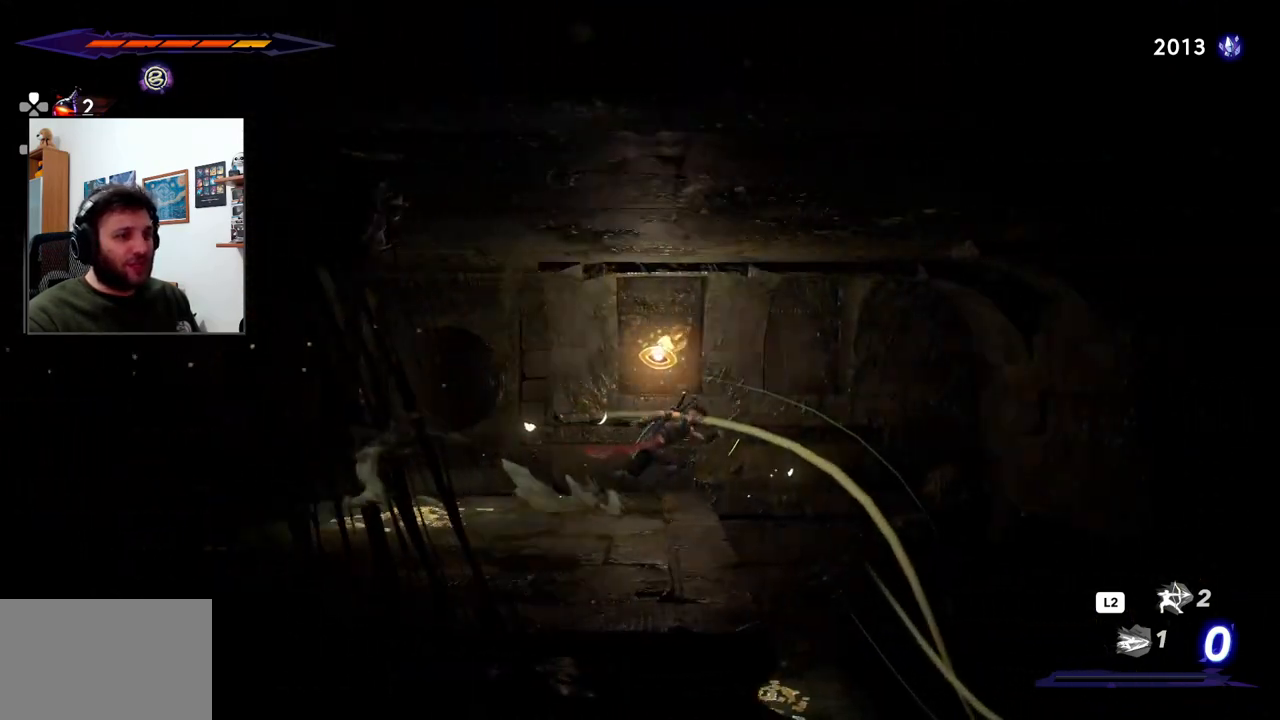
{"buttons": [], "left_stick": "right", "right_stick": "center", "events": [[383, "R2", "up"]]}
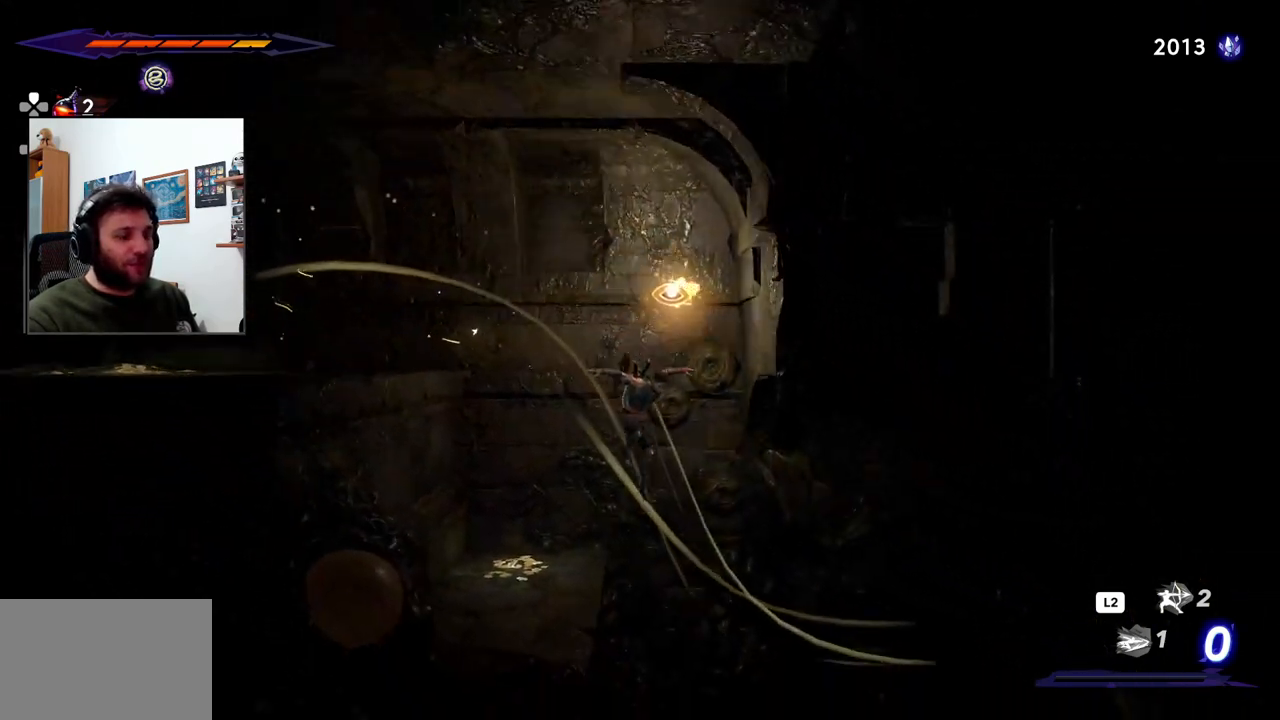
{"buttons": [], "left_stick": "right", "right_stick": "center", "events": [[50, "left_stick", "center"], [117, "left_stick", "left"], [300, "left_stick", "center"], [350, "left_stick", "right"]]}
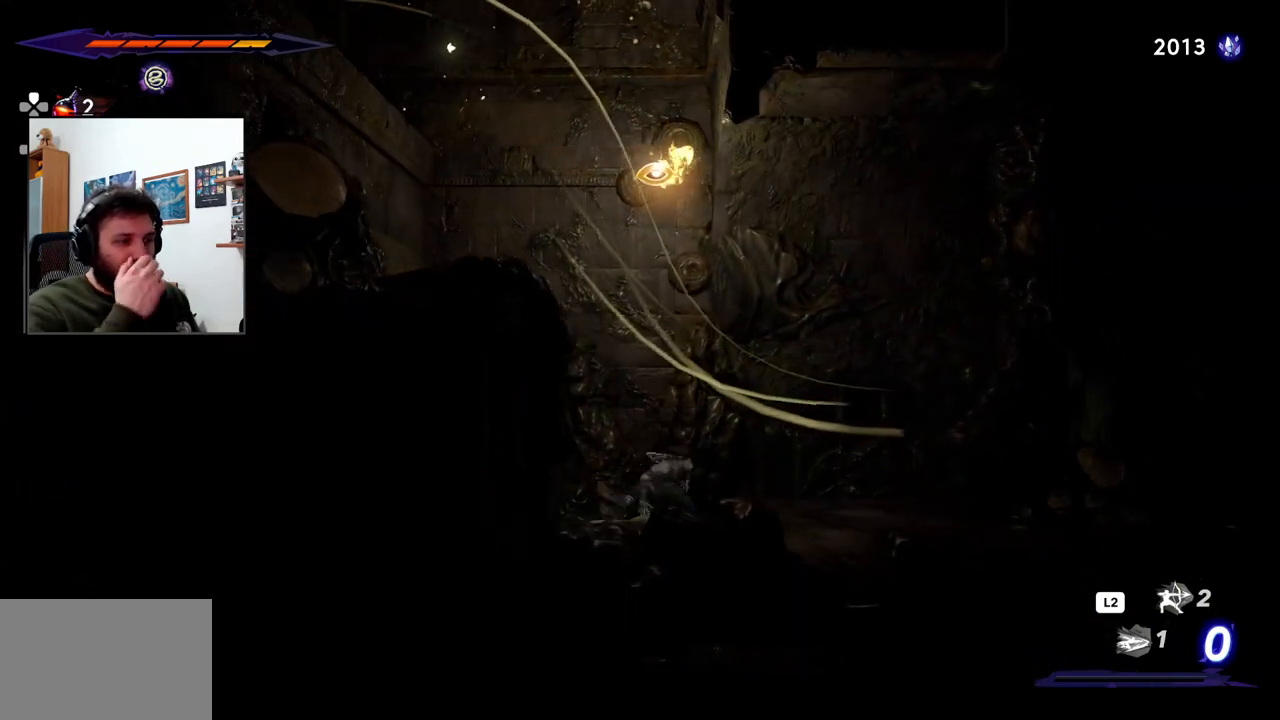
{"buttons": [], "left_stick": "right", "right_stick": "center", "events": []}
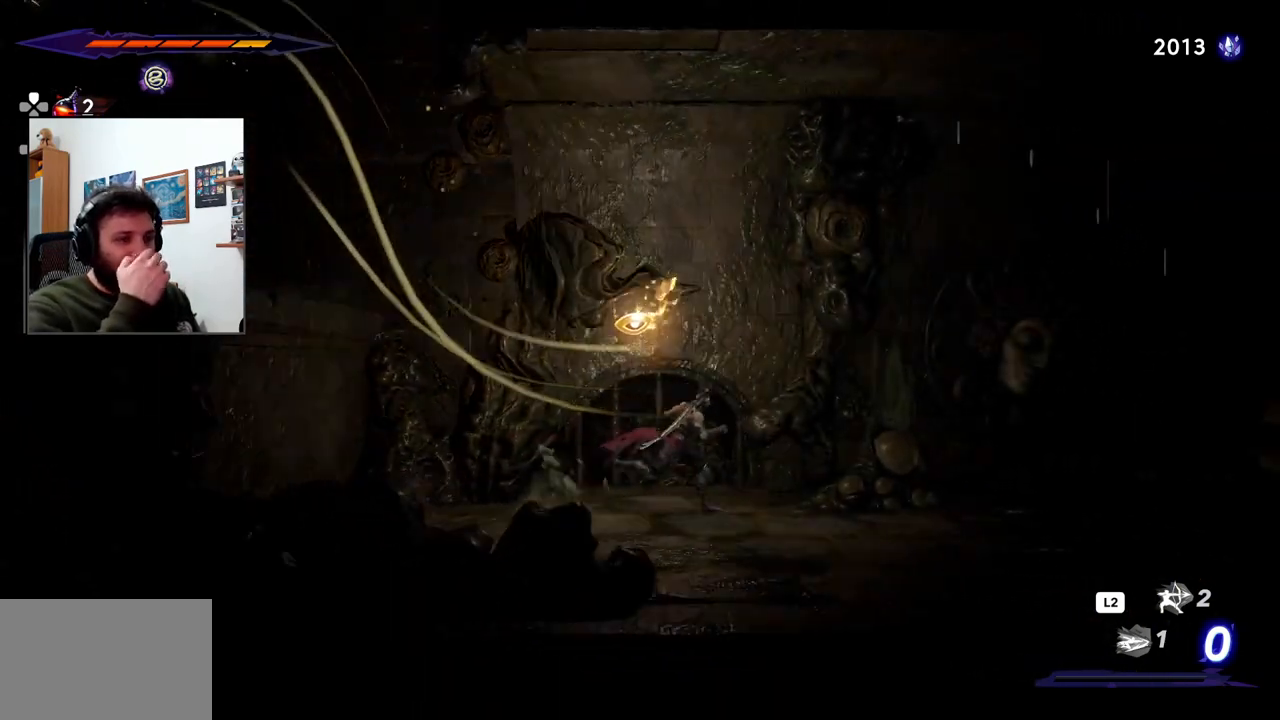
{"buttons": [], "left_stick": "right", "right_stick": "center", "events": []}
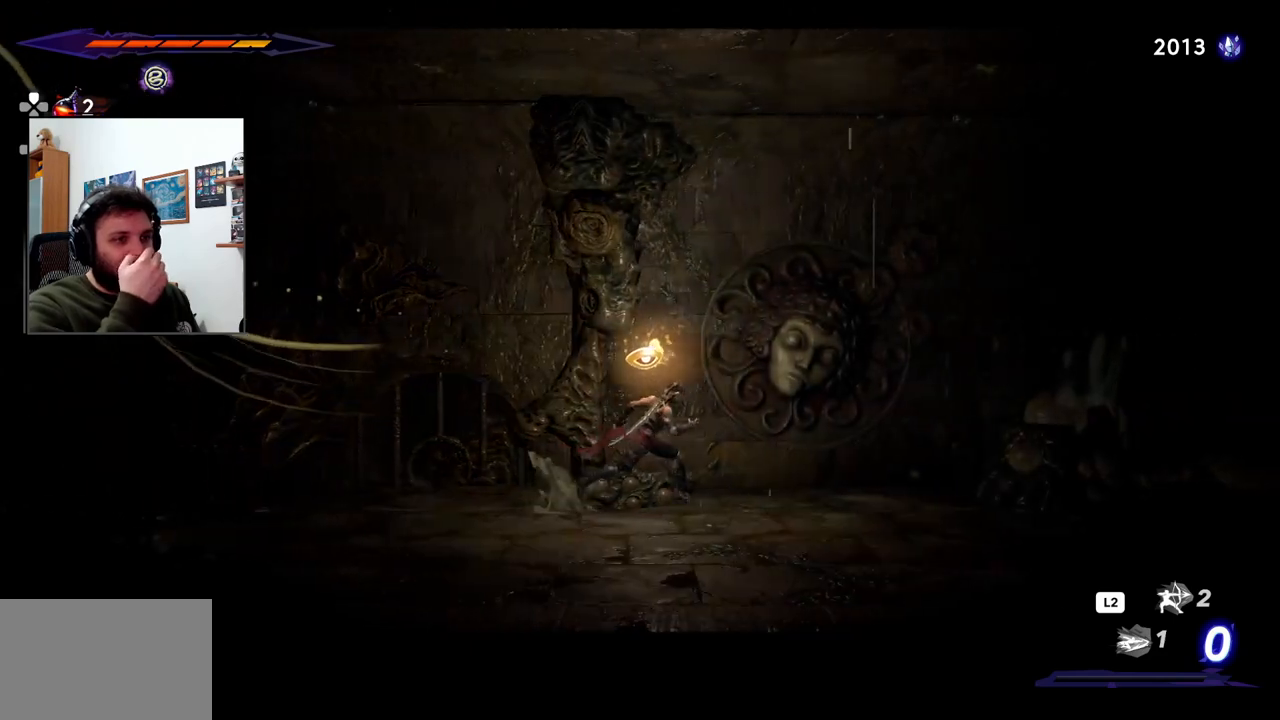
{"buttons": [], "left_stick": "right", "right_stick": "center", "events": []}
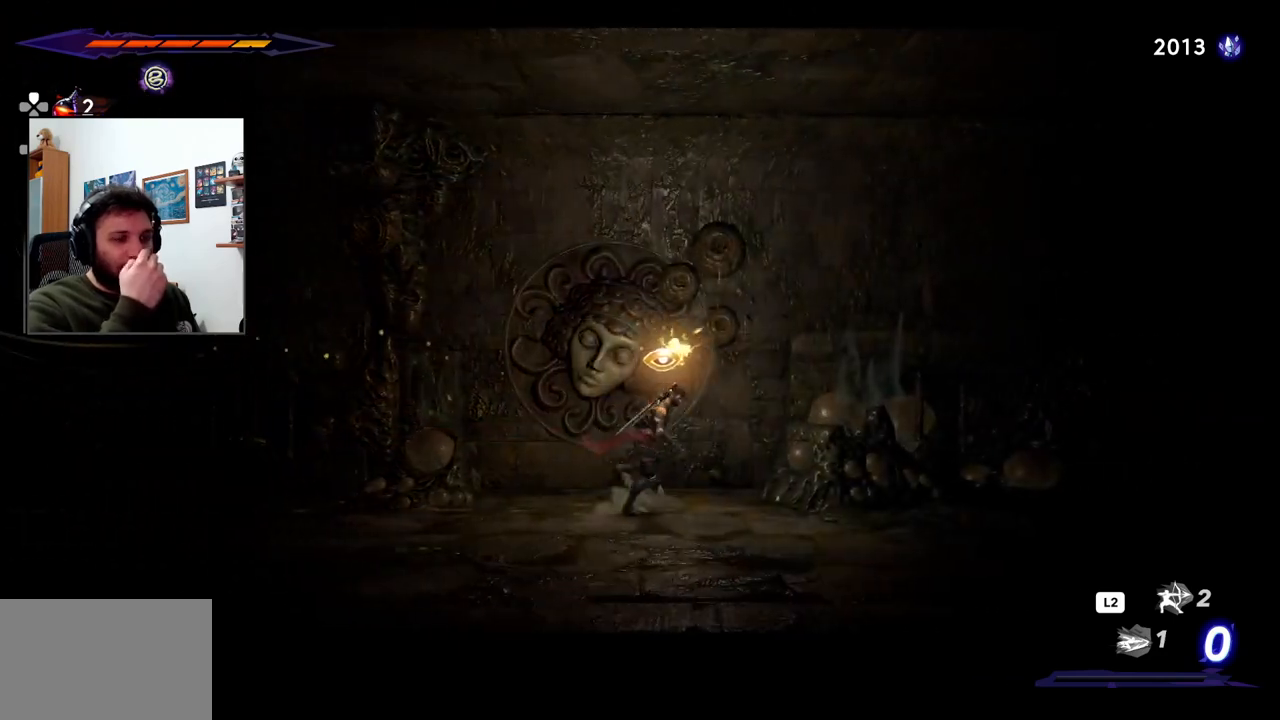
{"buttons": [], "left_stick": "right", "right_stick": "center", "events": []}
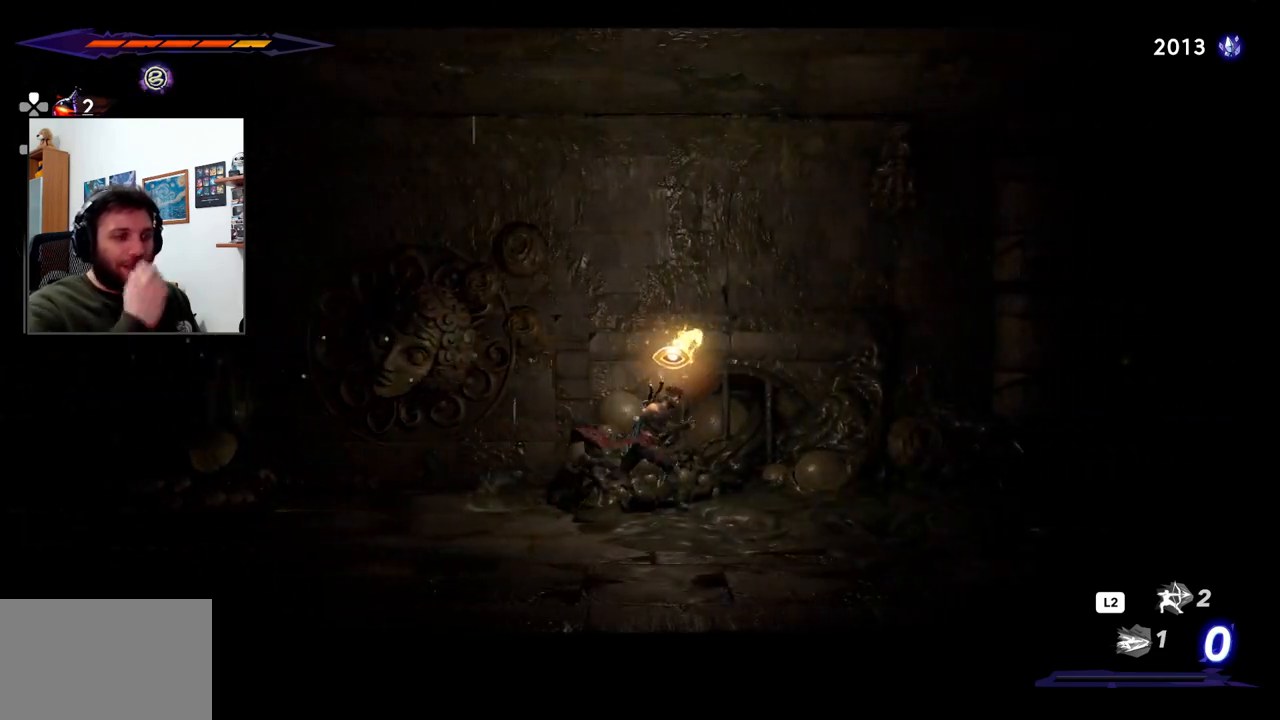
{"buttons": [], "left_stick": "left", "right_stick": "center", "events": [[433, "left_stick", "left"]]}
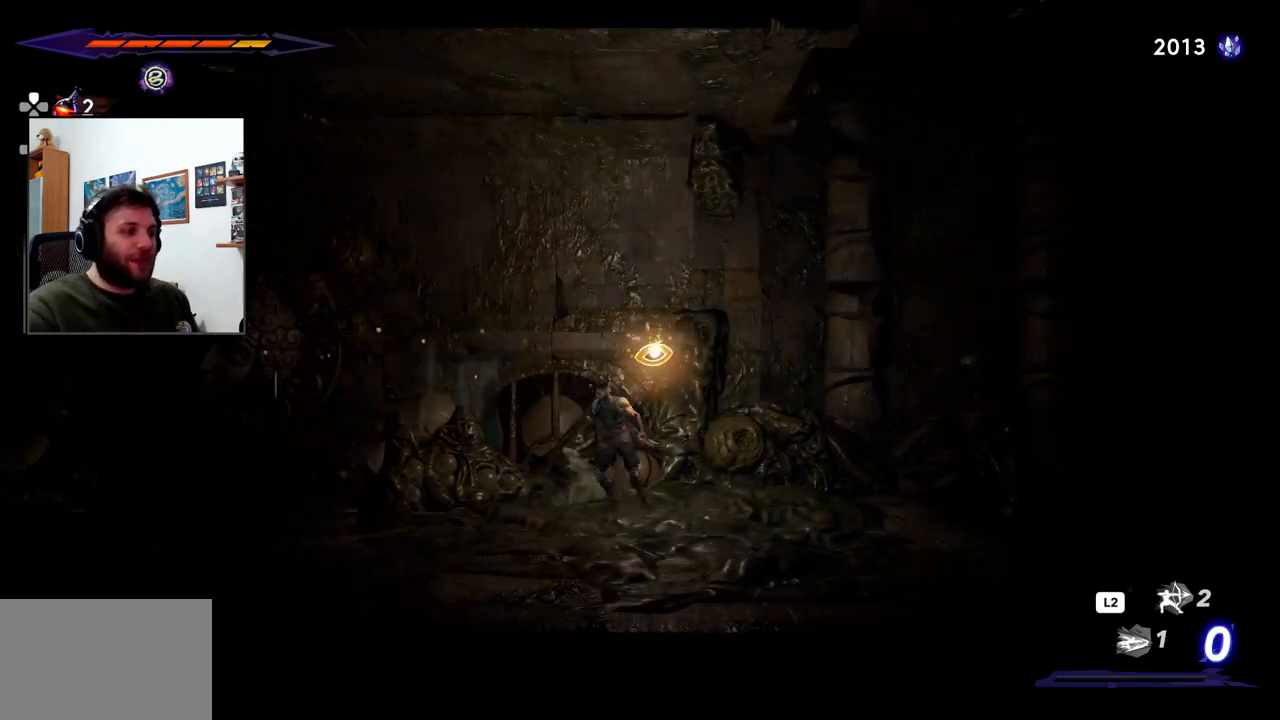
{"buttons": [], "left_stick": "center", "right_stick": "center", "events": [[100, "SQUARE", "down"], [267, "SQUARE", "up"], [450, "left_stick", "center"]]}
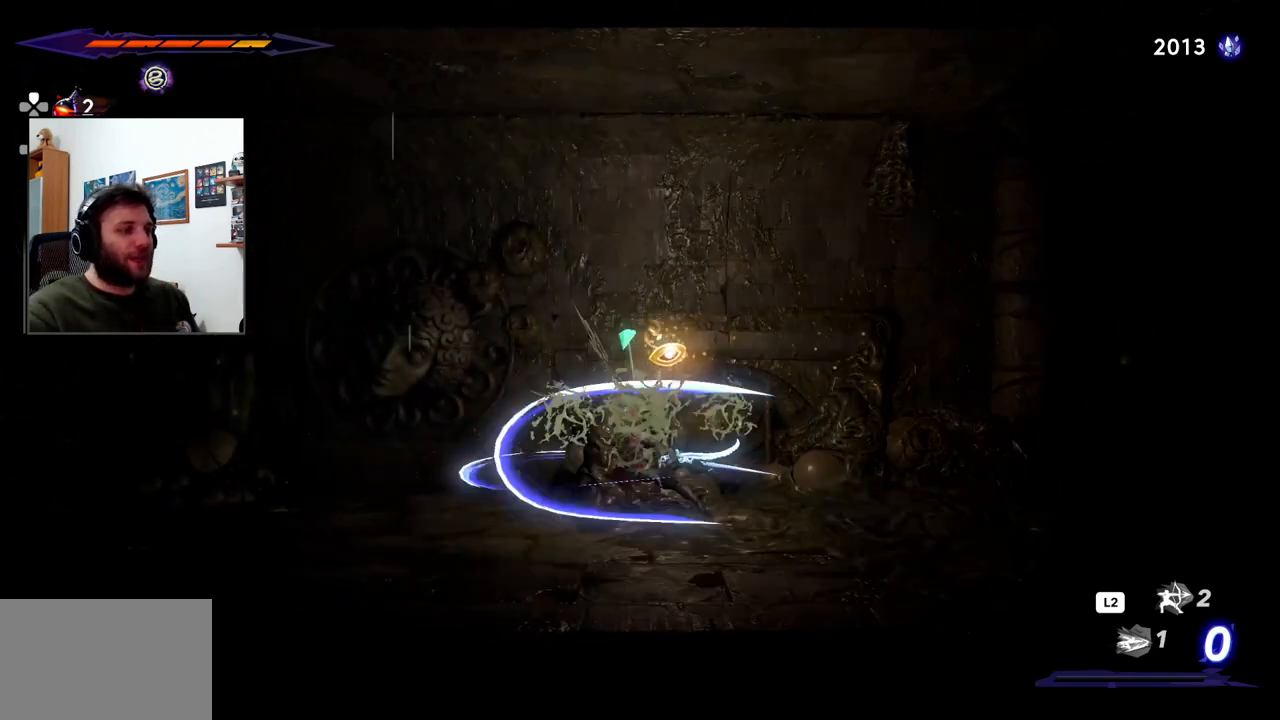
{"buttons": ["SQUARE"], "left_stick": "right", "right_stick": "center", "events": [[17, "left_stick", "right"], [433, "SQUARE", "down"]]}
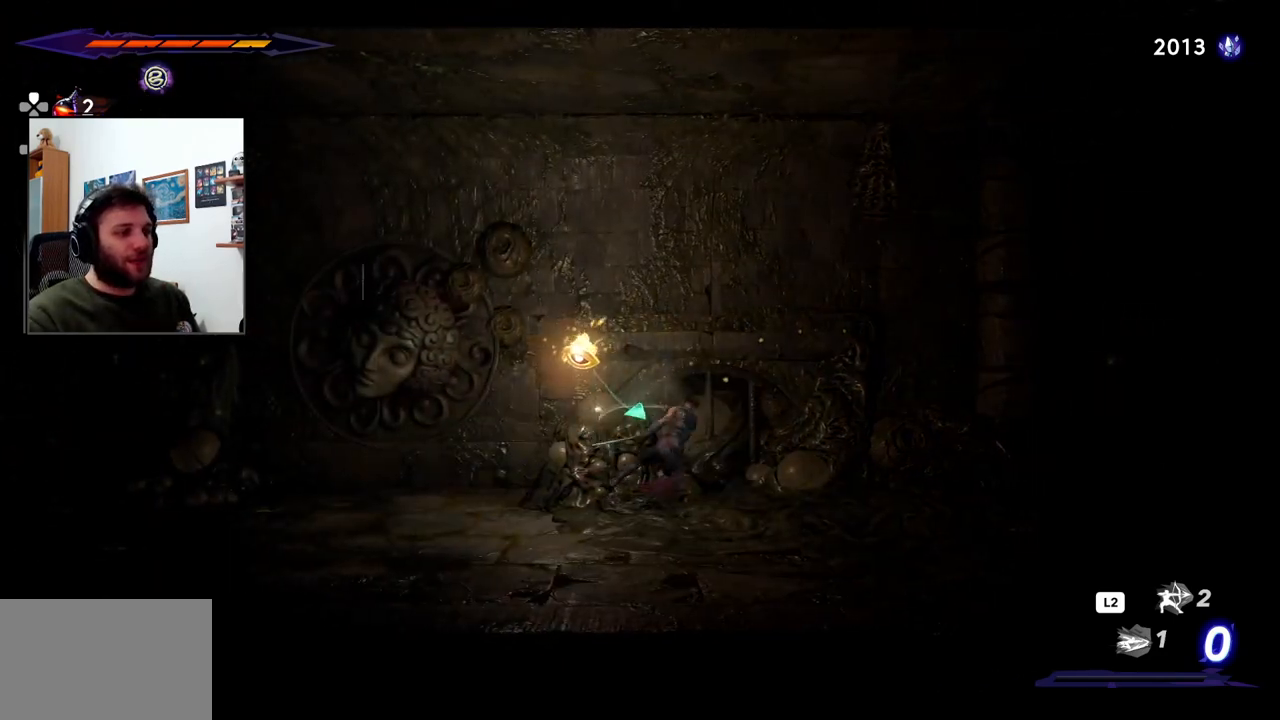
{"buttons": [], "left_stick": "right", "right_stick": "center", "events": [[117, "SQUARE", "up"]]}
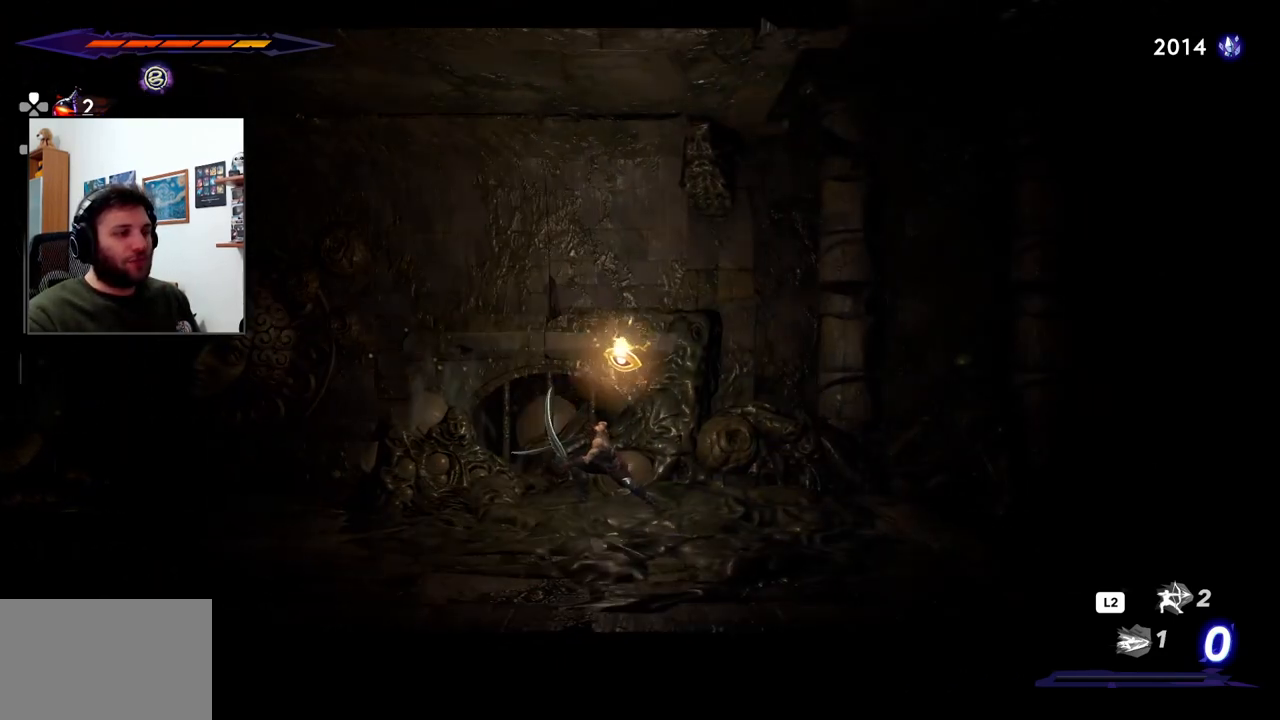
{"buttons": [], "left_stick": "right", "right_stick": "center", "events": []}
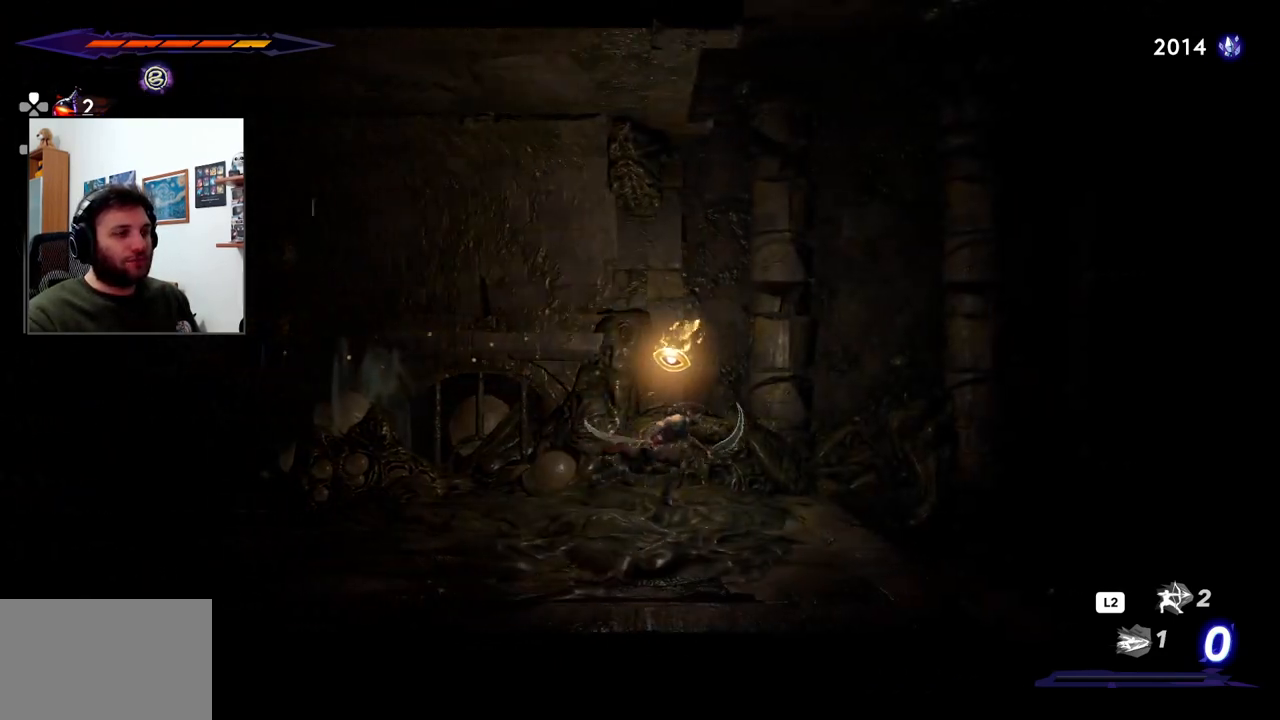
{"buttons": ["R2"], "left_stick": "right", "right_stick": "center", "events": [[267, "R2", "down"]]}
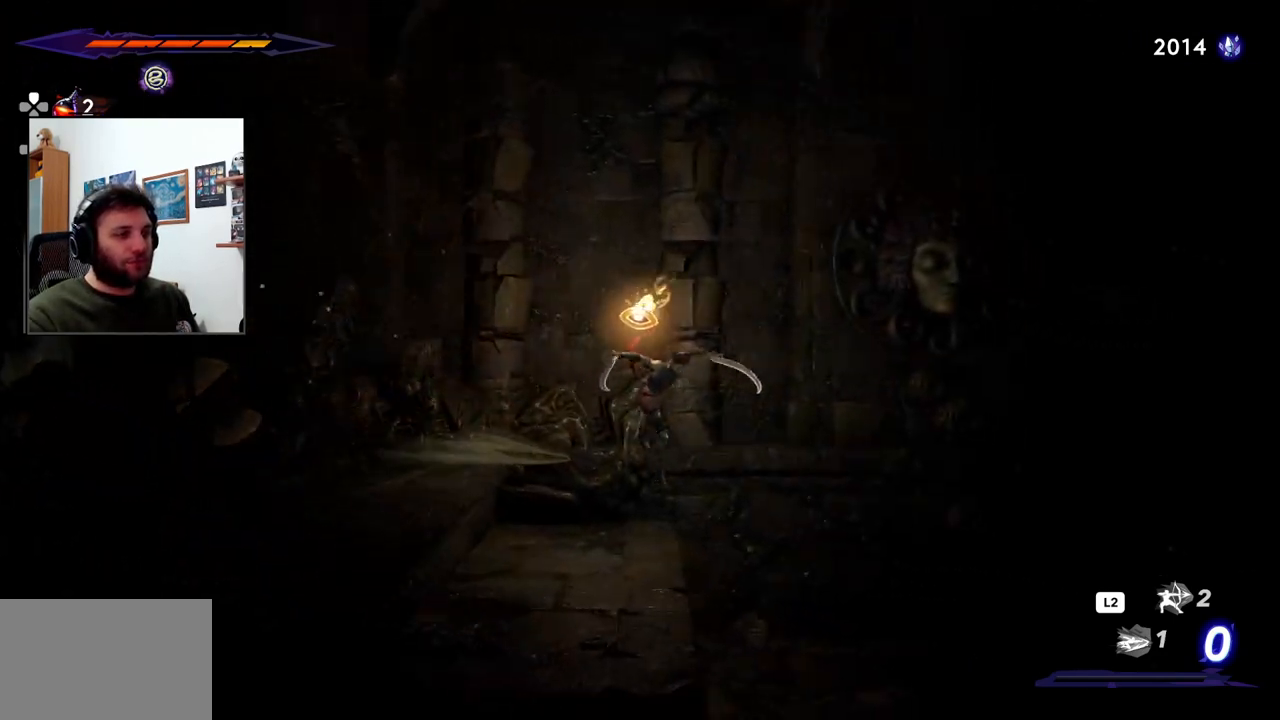
{"buttons": ["R2"], "left_stick": "right", "right_stick": "center", "events": []}
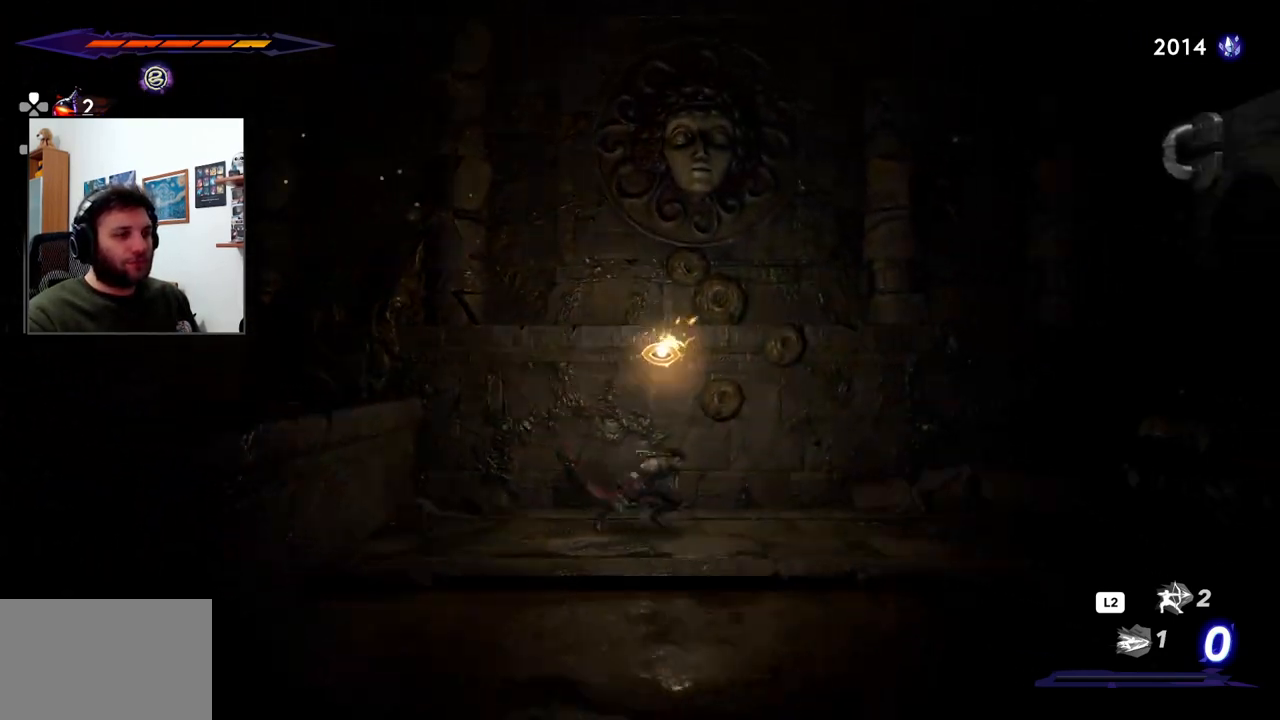
{"buttons": ["R2"], "left_stick": "right", "right_stick": "center", "events": []}